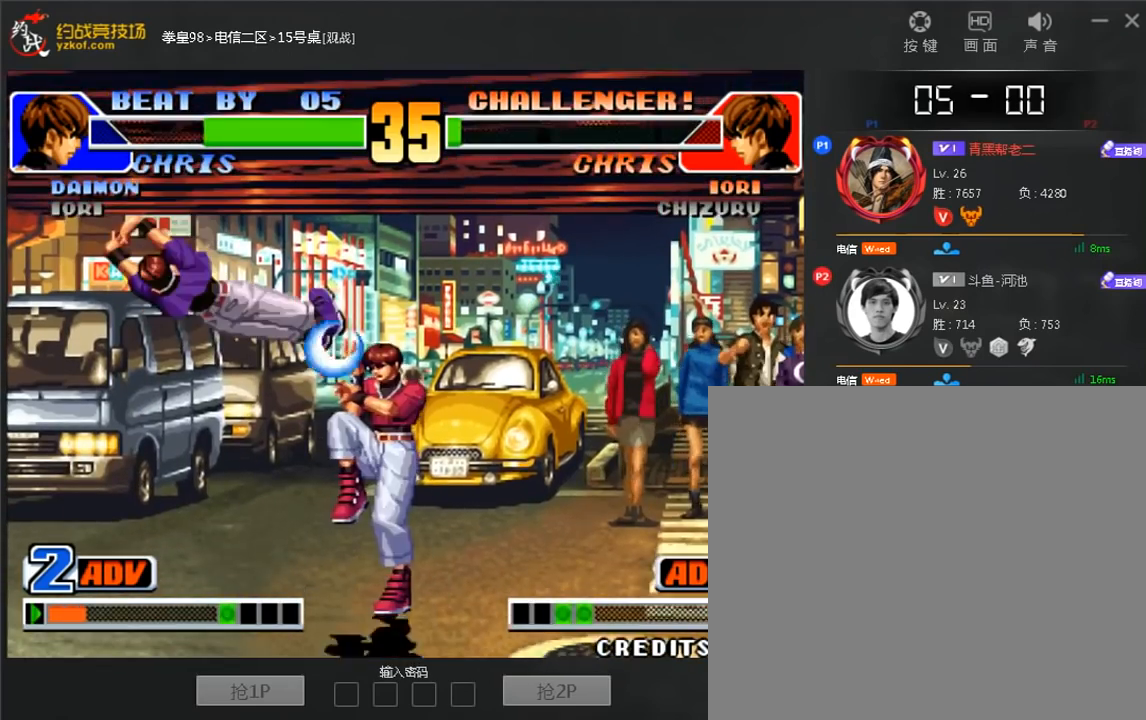
Gameplay with a controller (arcade stick); each line is a JSON object with the inputs held at the frame after it. "events" lists button and stick changes between this image and that frame as [ms after this image, input, new state], when the widget could be followed in between. Not read: L3 R3.
{"buttons": ["B"], "left_stick": "right", "events": [[120, "left_stick", "right"], [200, "B", "down"]]}
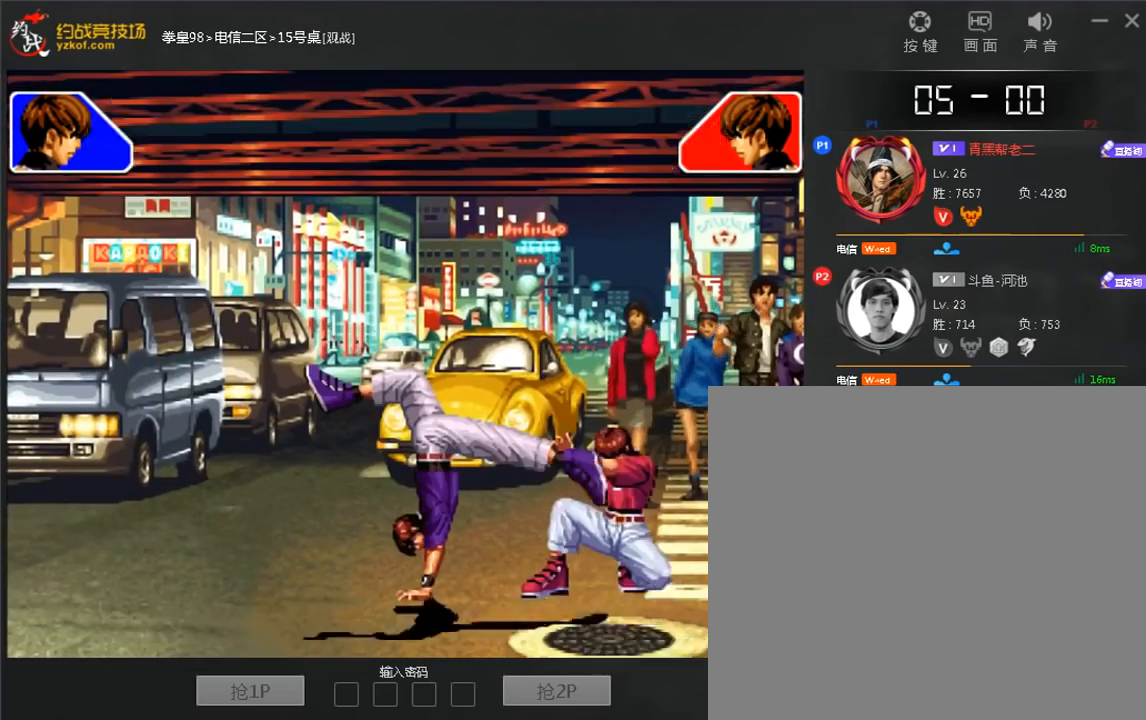
{"buttons": [], "left_stick": "center", "events": [[240, "left_stick", "center"], [280, "B", "up"], [400, "C", "down"], [480, "C", "up"]]}
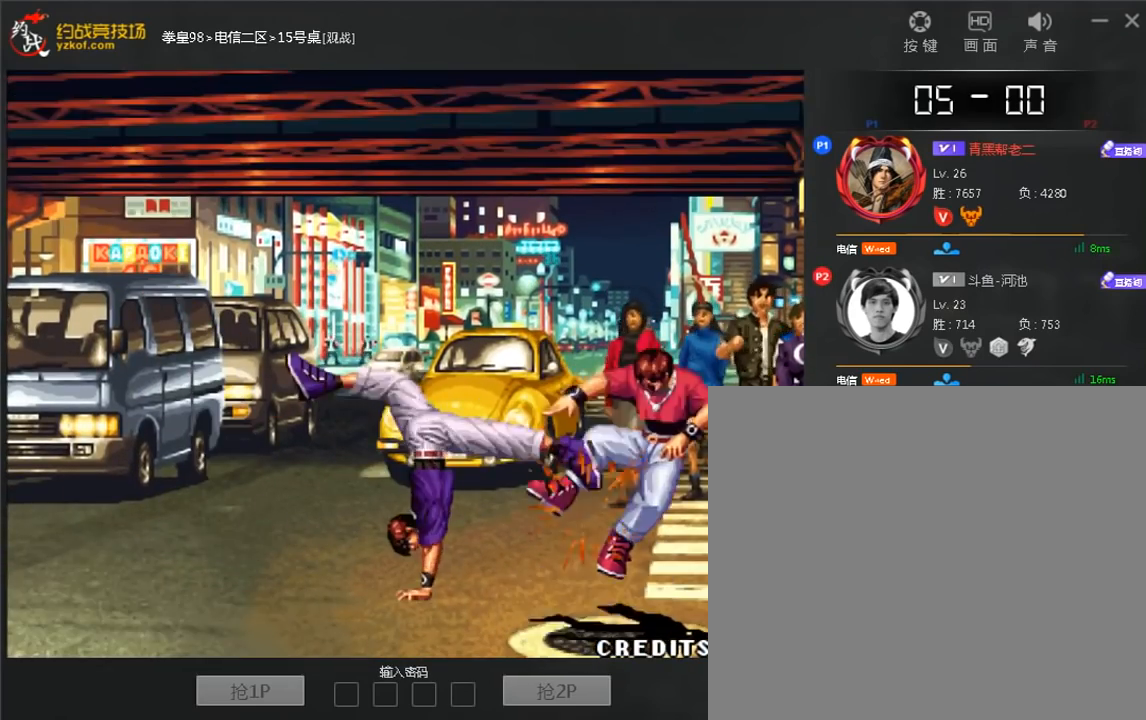
{"buttons": [], "left_stick": "center", "events": [[120, "C", "down"], [240, "C", "up"]]}
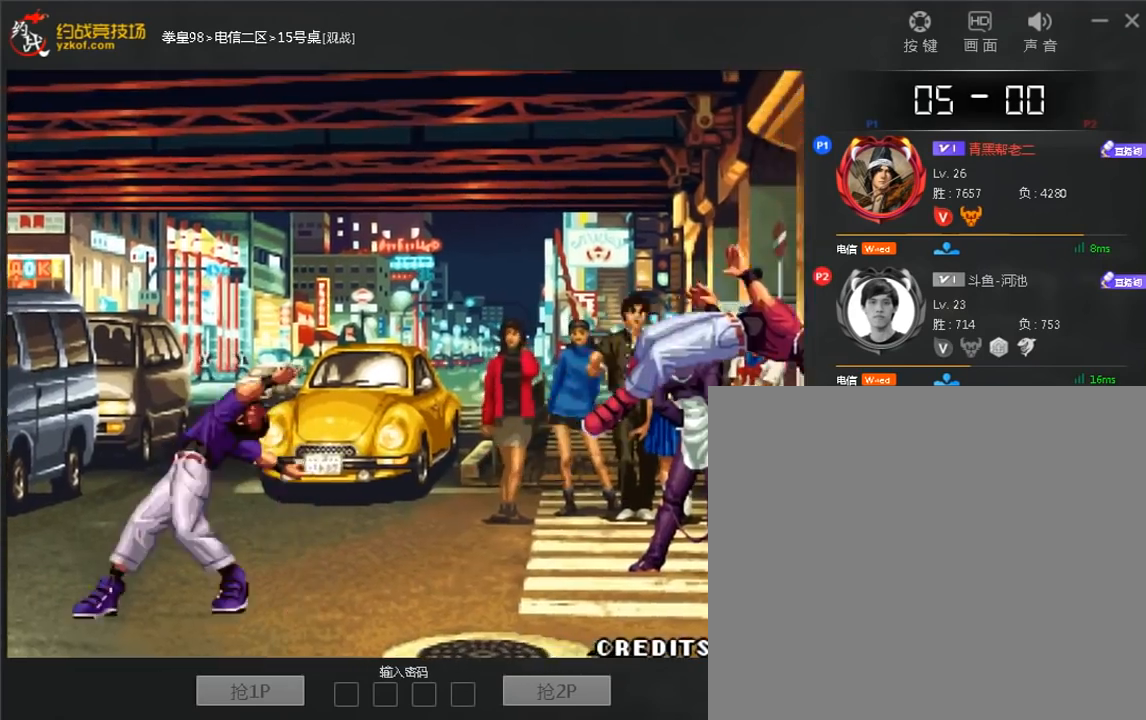
{"buttons": ["C"], "left_stick": "center", "events": [[320, "C", "down"]]}
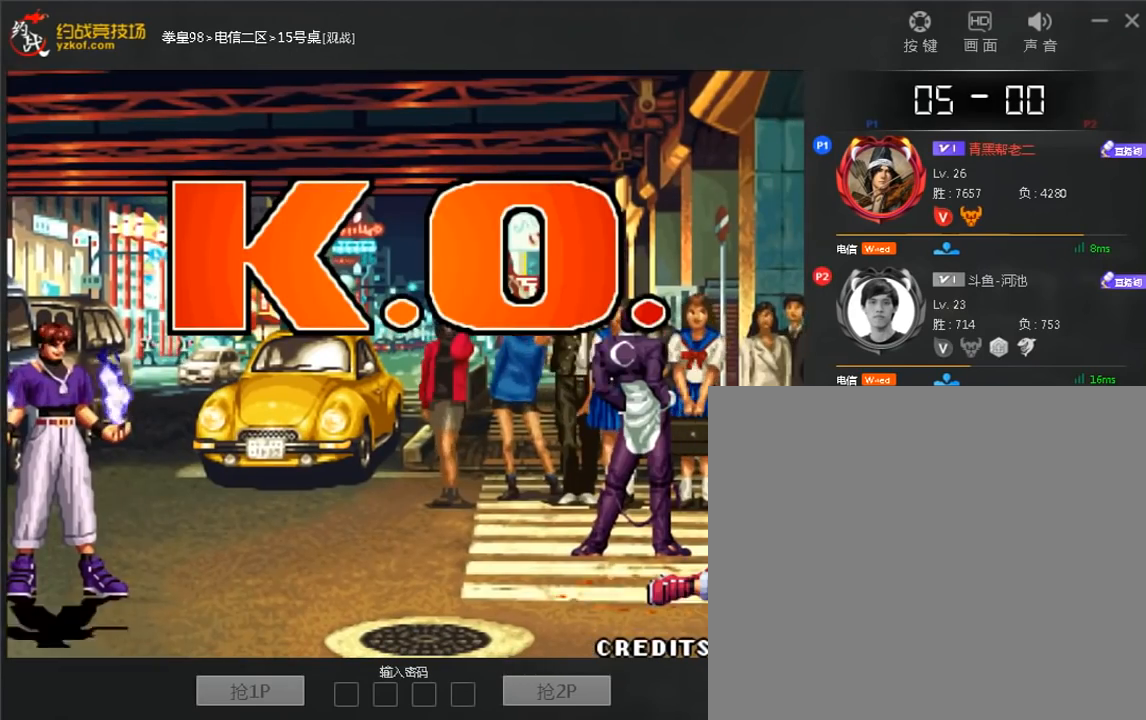
{"buttons": ["A"], "left_stick": "center", "events": [[160, "C", "up"], [240, "C", "down"], [520, "A", "down"], [520, "C", "up"]]}
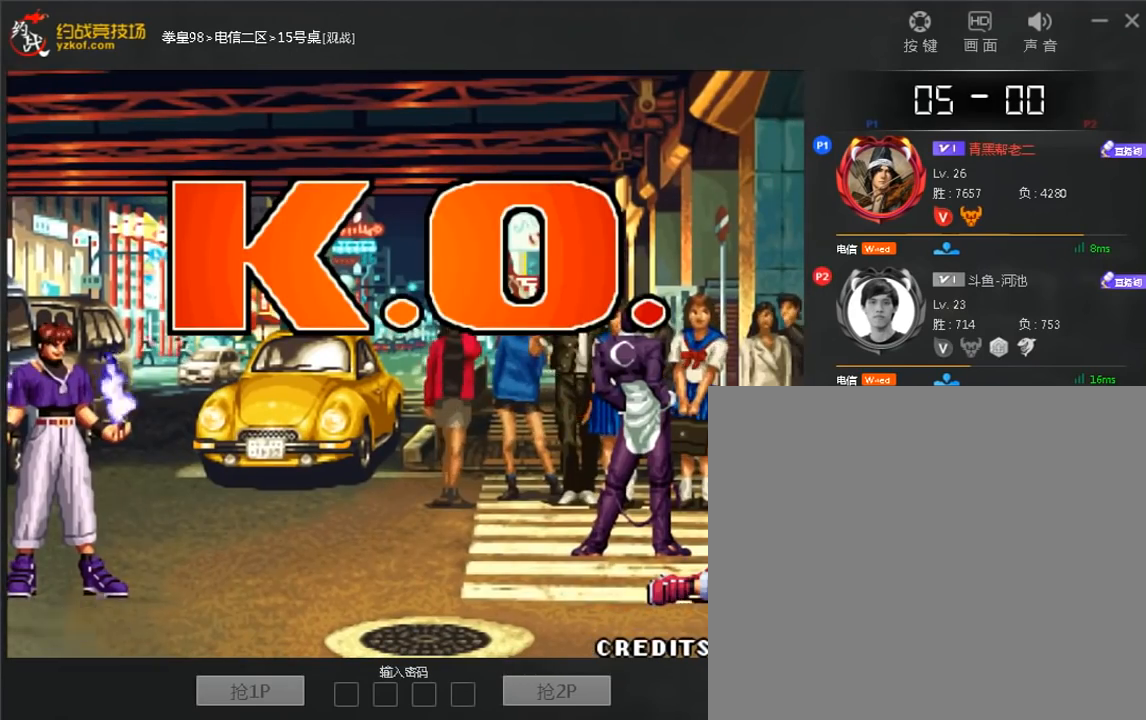
{"buttons": ["D"], "left_stick": "center", "events": [[160, "left_stick", "up"], [200, "A", "up"], [280, "left_stick", "center"], [400, "D", "down"]]}
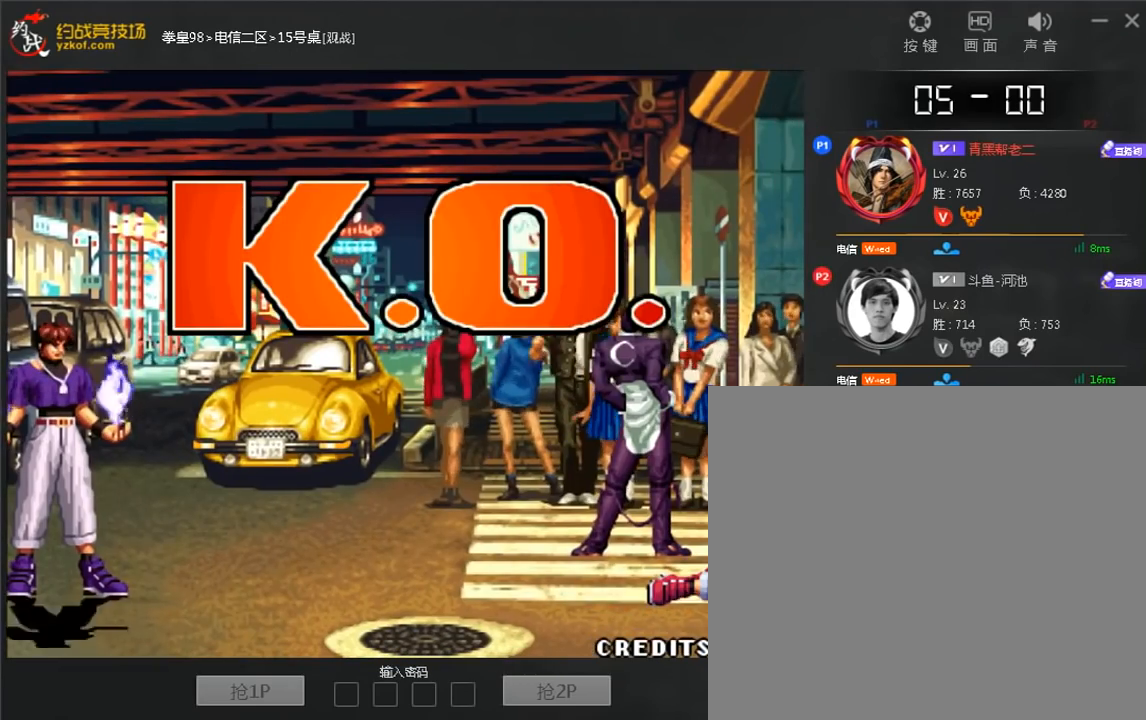
{"buttons": [], "left_stick": "down"}
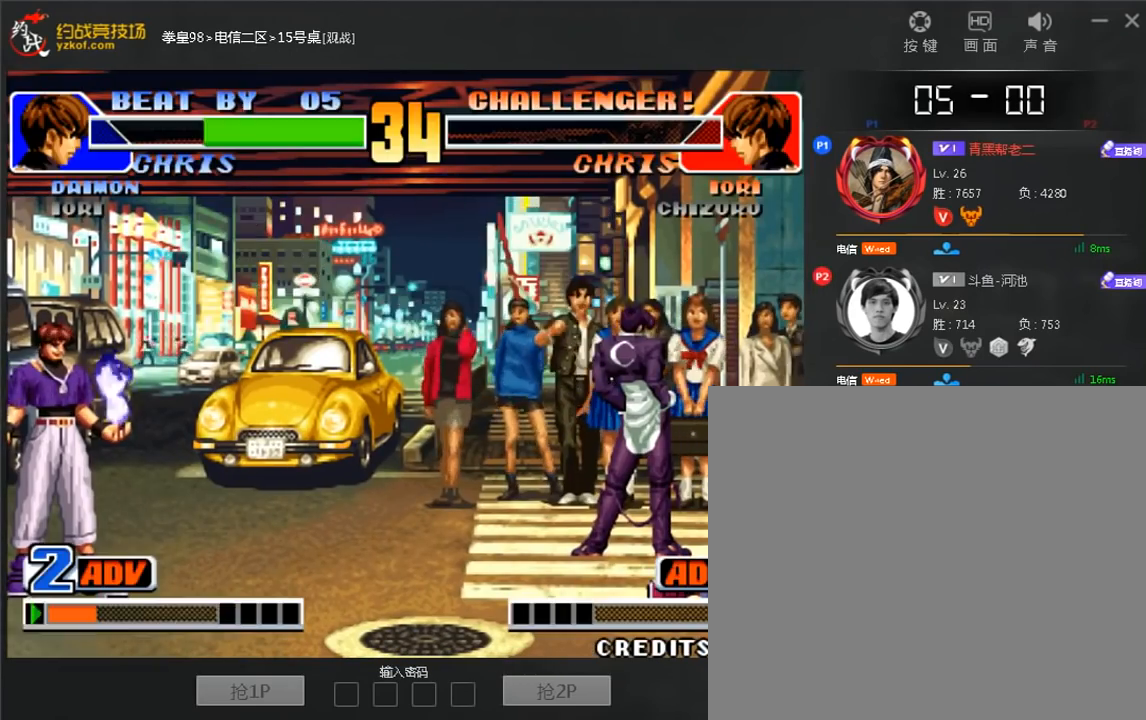
{"buttons": [], "left_stick": "down", "events": [[40, "B", "down"], [120, "B", "up"], [240, "A", "down"], [320, "A", "up"], [400, "left_stick", "right"], [480, "left_stick", "down"]]}
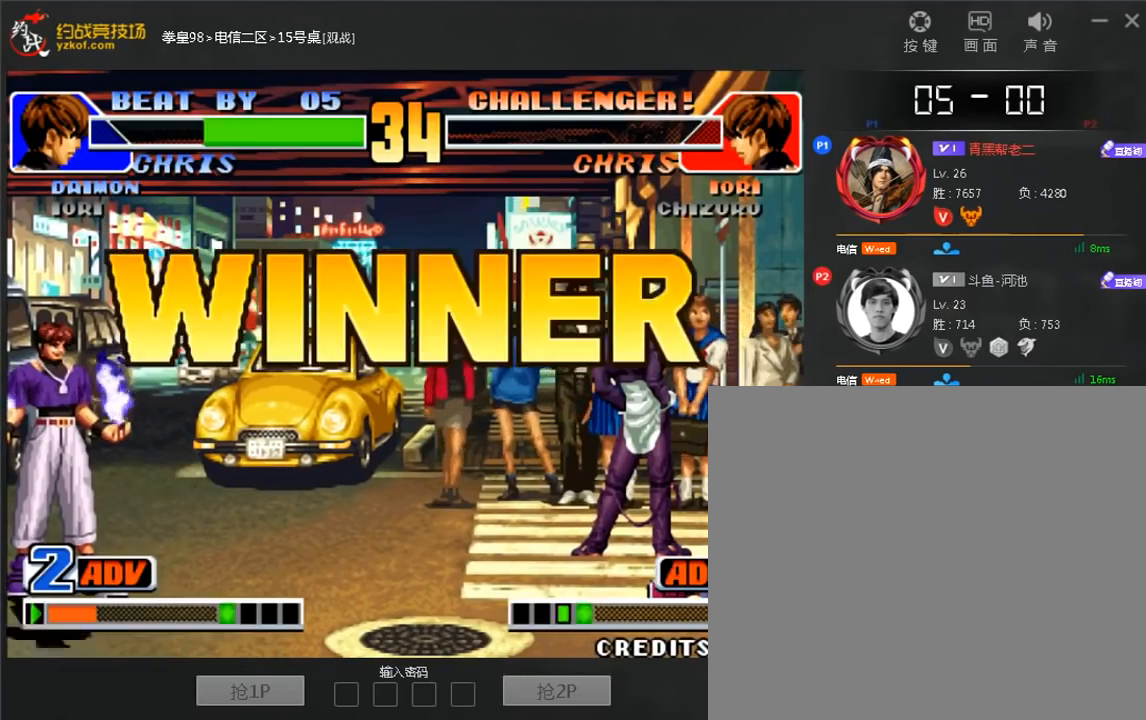
{"buttons": ["D"], "left_stick": "center", "events": [[80, "left_stick", "left"], [160, "left_stick", "down"], [240, "A", "down"], [280, "left_stick", "right"], [360, "left_stick", "center"], [440, "A", "up"], [440, "D", "down"]]}
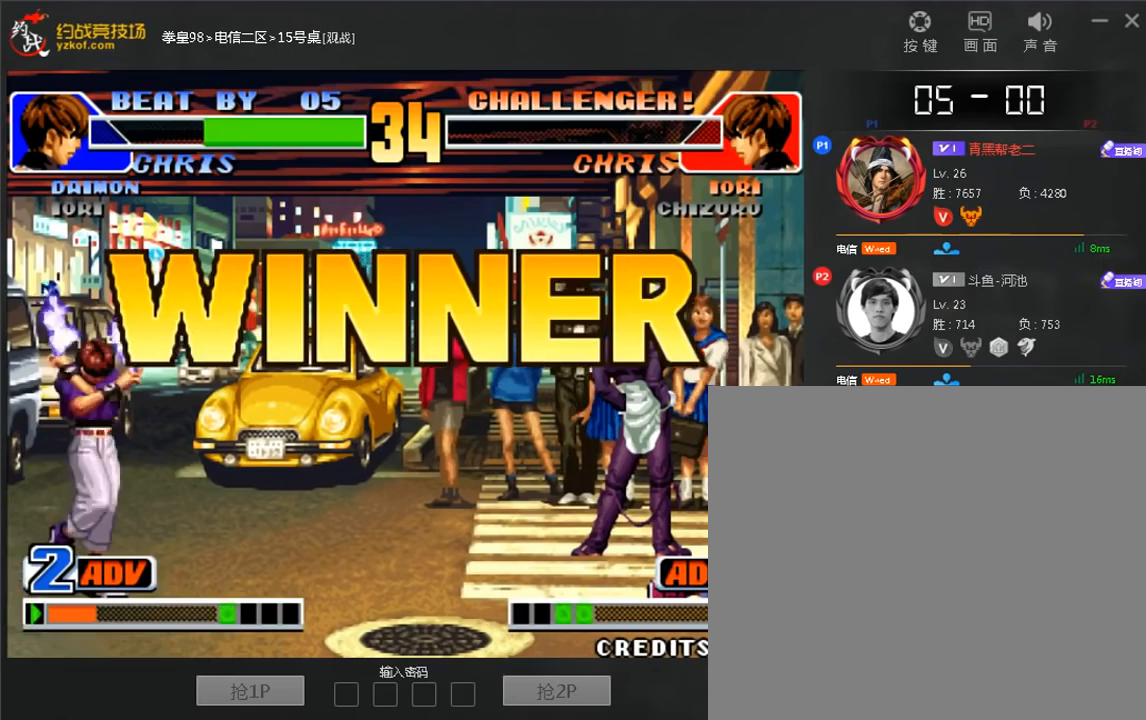
{"buttons": [], "left_stick": "down", "events": [[40, "D", "up"], [40, "left_stick", "down"], [160, "D", "down"], [240, "D", "up"]]}
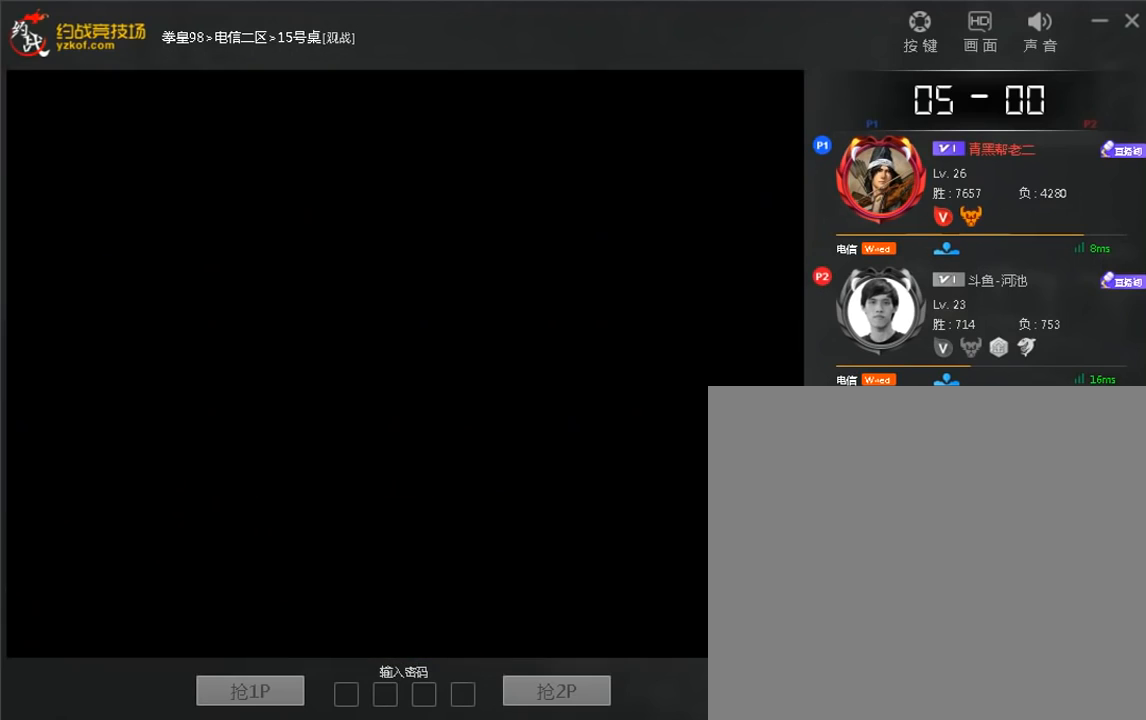
{"buttons": ["A", "D"], "left_stick": "center", "events": [[120, "left_stick", "center"], [480, "D", "down"], [520, "A", "down"]]}
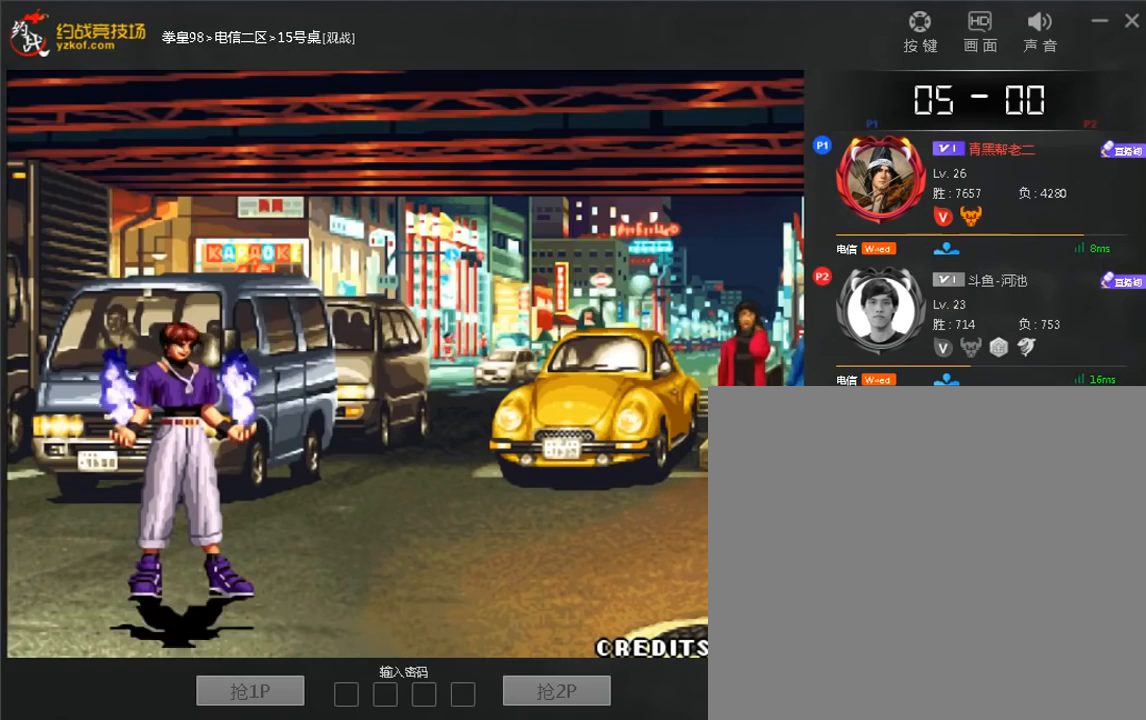
{"buttons": ["A", "D"], "left_stick": "up", "events": [[200, "left_stick", "up"], [360, "A", "up"], [360, "D", "up"], [440, "A", "down"], [440, "D", "down"]]}
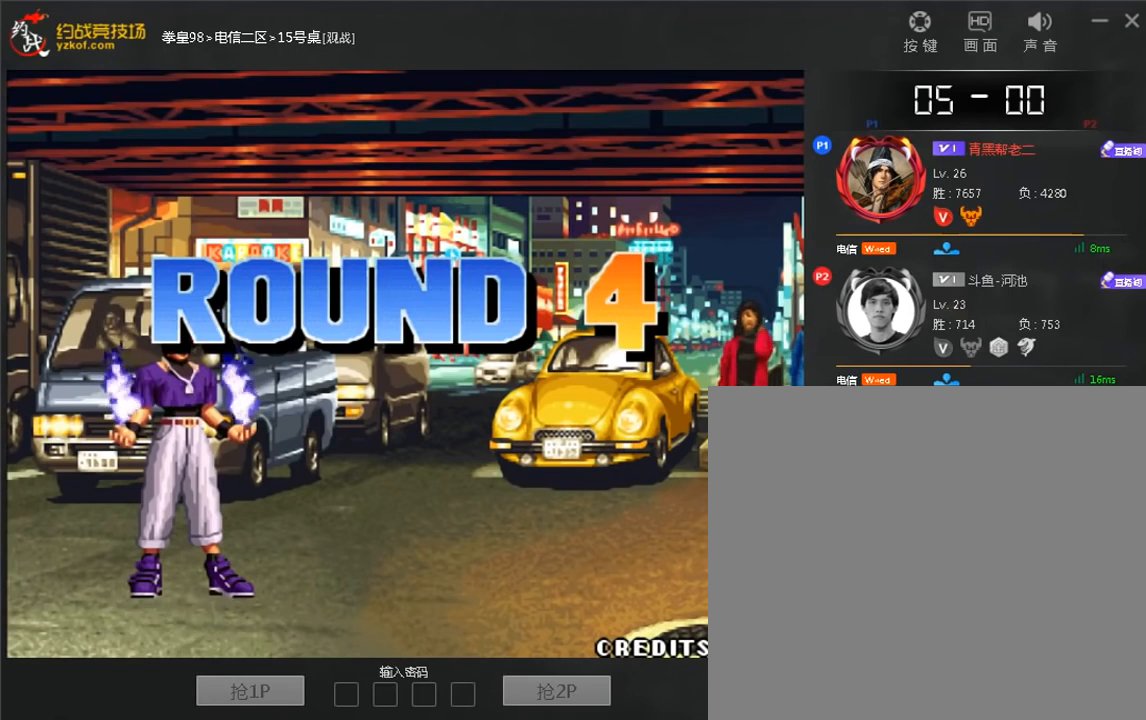
{"buttons": [], "left_stick": "center", "events": [[40, "A", "up"], [40, "D", "up"], [160, "D", "down"], [240, "left_stick", "center"], [360, "D", "up"]]}